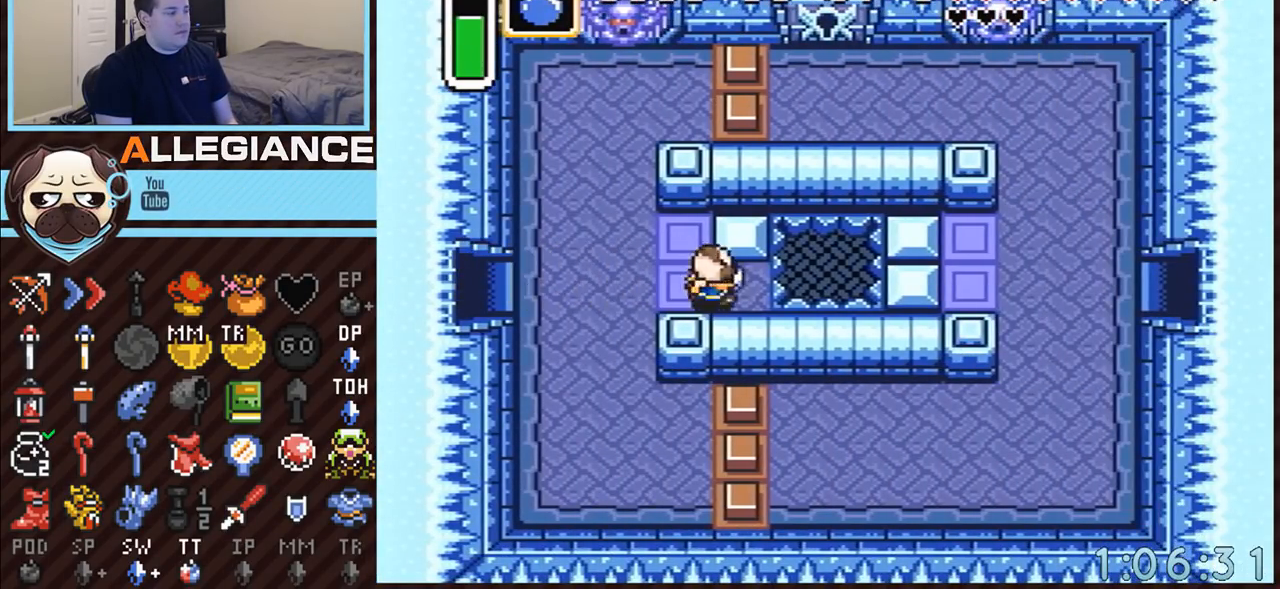
Gameplay with a controller (Nintendo layout); each line is a JSON object with the inputs held at the frame after it. "events" lists button and stick changes between this image and that frame as [ms after this image, input, new state], when the widget could be followed in between. Not read: L3 R3.
{"buttons": ["DPAD_RIGHT"], "events": []}
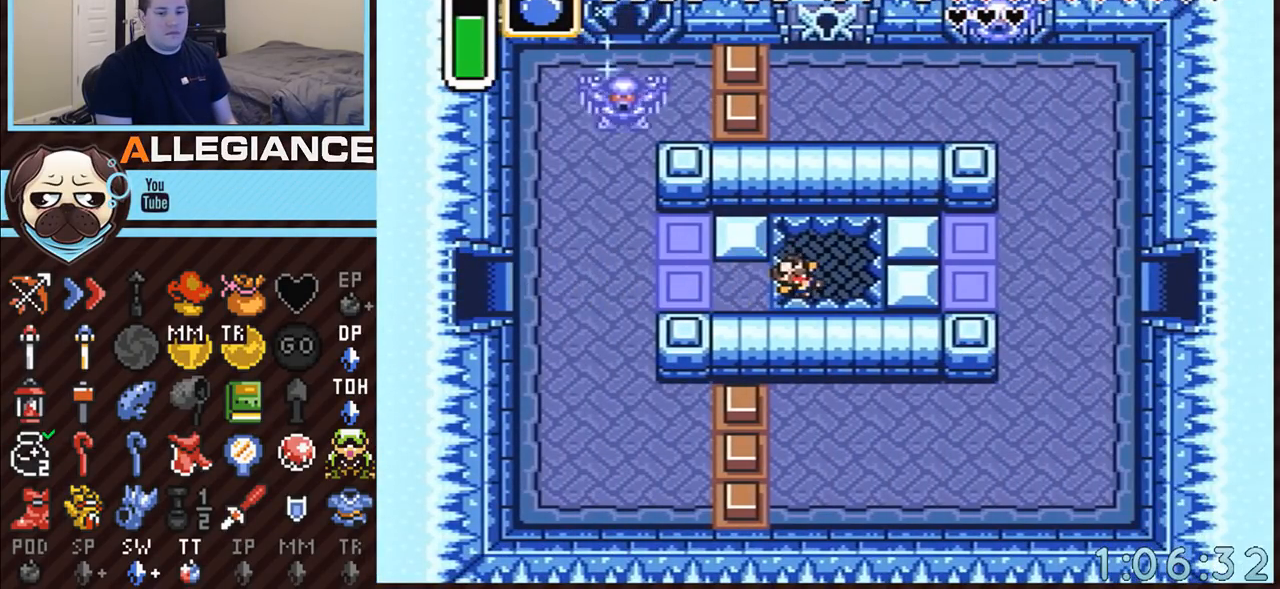
{"buttons": [], "events": [[317, "DPAD_RIGHT", "up"]]}
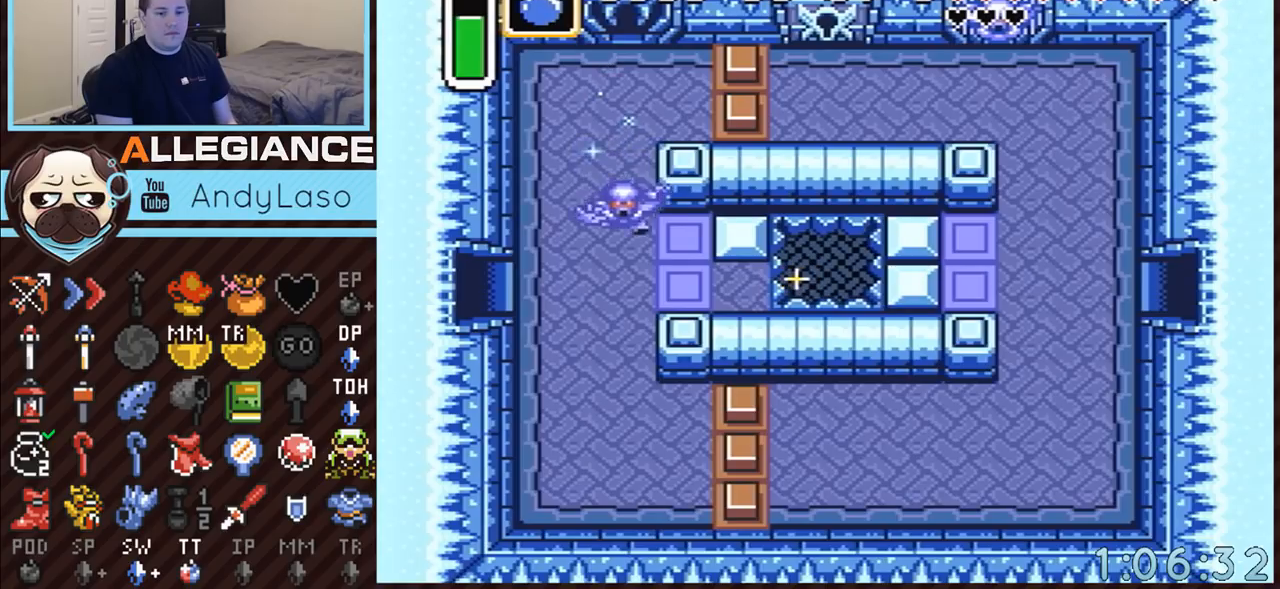
{"buttons": [], "events": []}
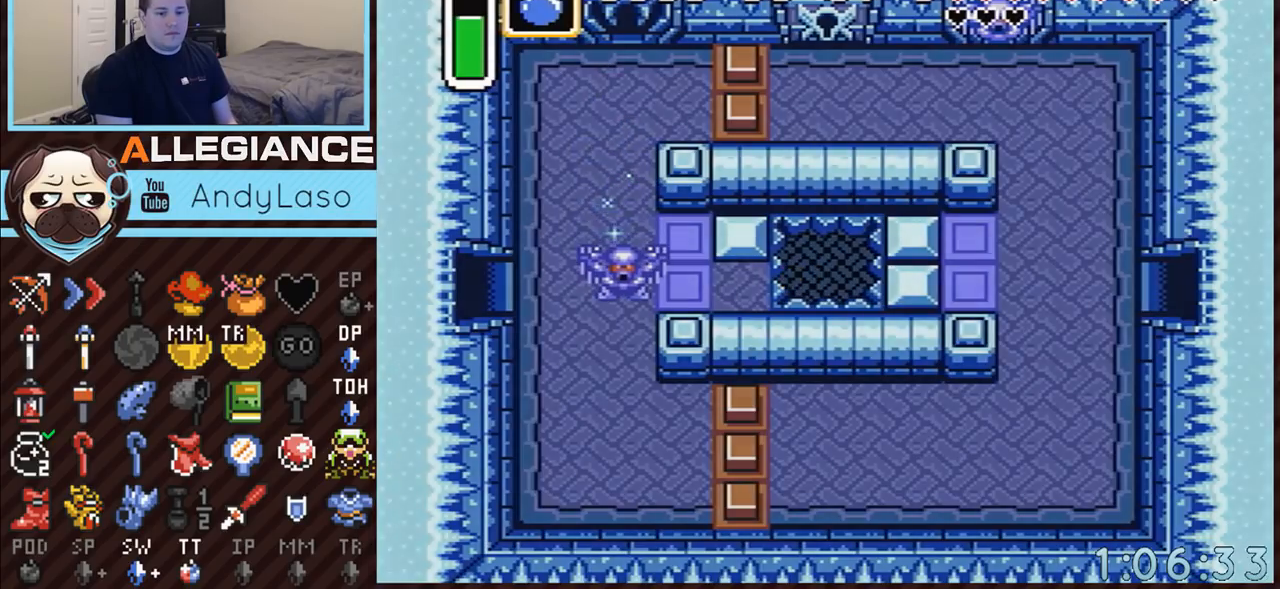
{"buttons": [], "events": []}
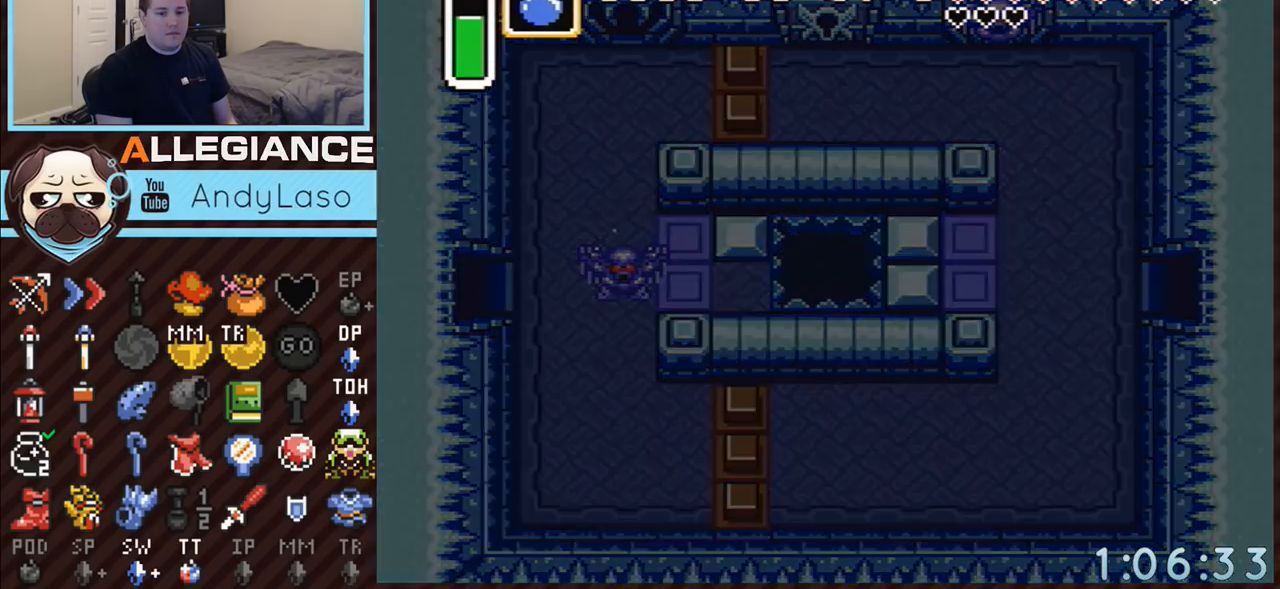
{"buttons": [], "events": []}
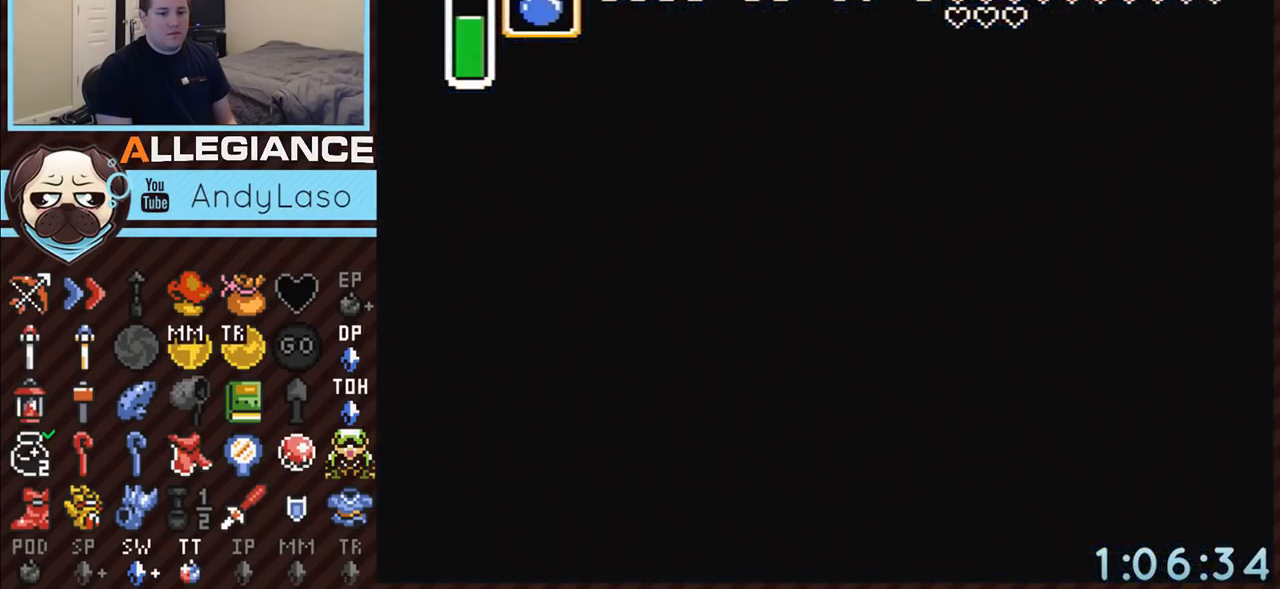
{"buttons": [], "events": []}
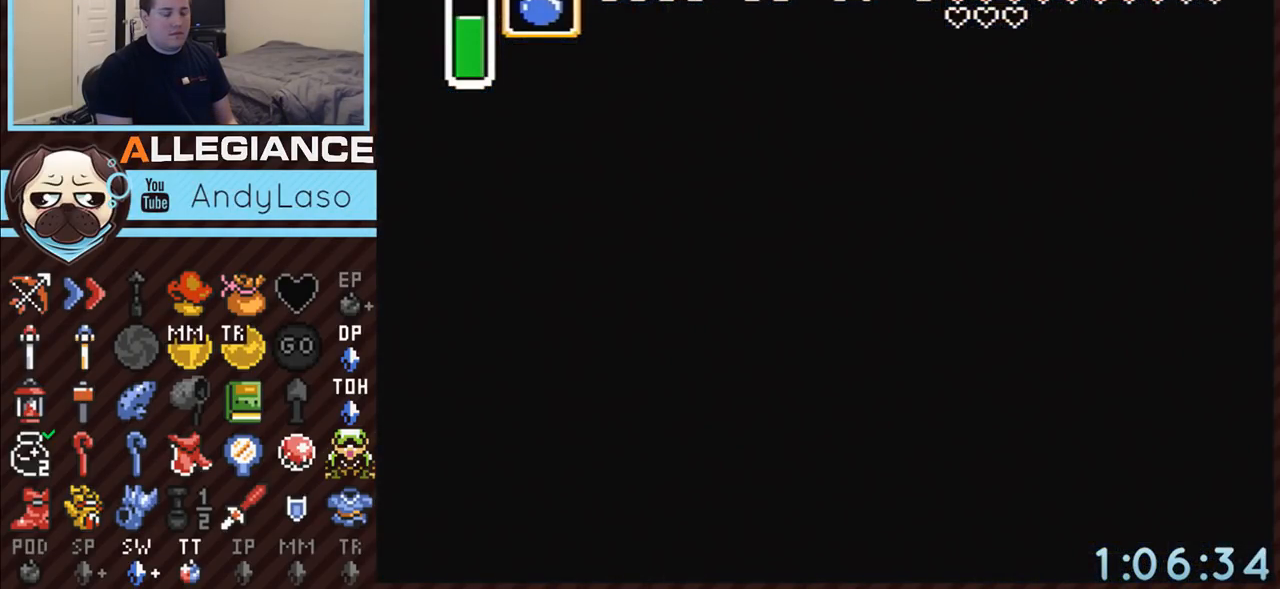
{"buttons": [], "events": []}
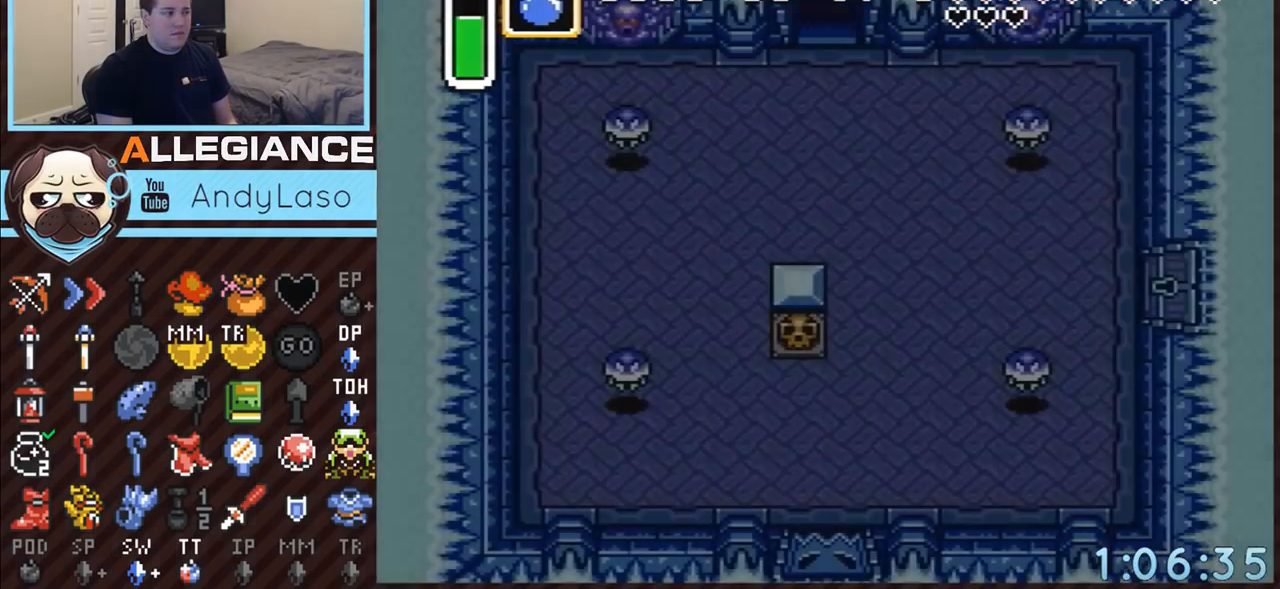
{"buttons": [], "events": []}
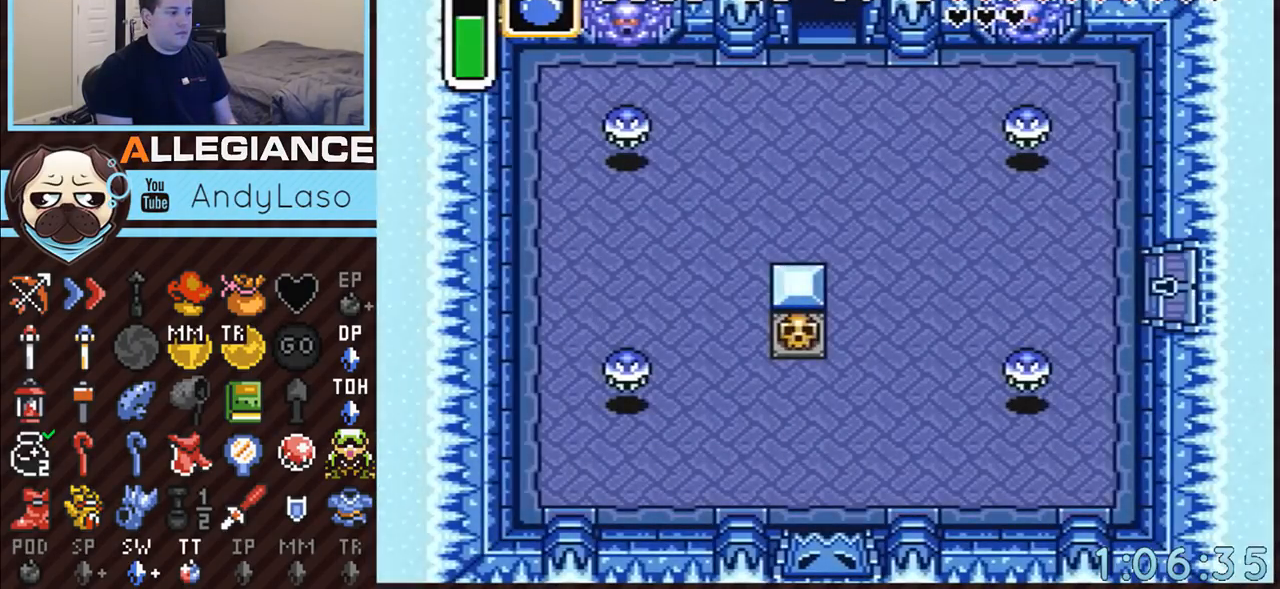
{"buttons": [], "events": []}
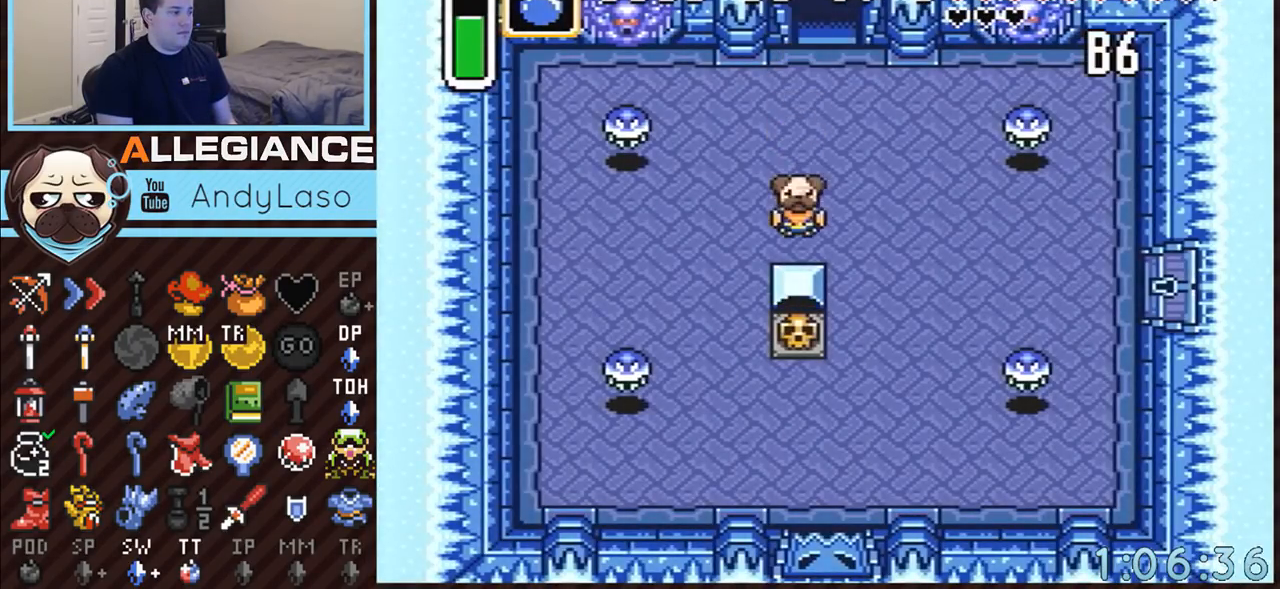
{"buttons": ["DPAD_UP"], "events": [[167, "DPAD_DOWN", "down"], [250, "A", "down"], [283, "DPAD_DOWN", "up"], [350, "DPAD_UP", "down"], [367, "A", "up"]]}
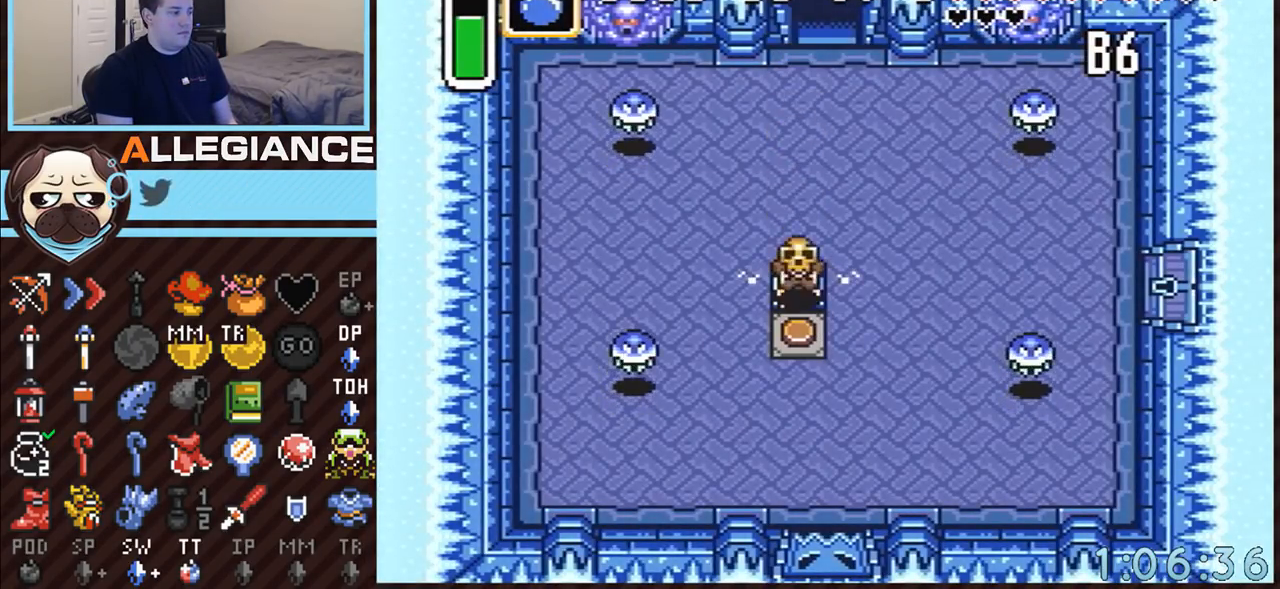
{"buttons": ["DPAD_DOWN"], "events": [[150, "A", "down"], [183, "DPAD_UP", "up"], [250, "DPAD_DOWN", "down"], [283, "A", "up"]]}
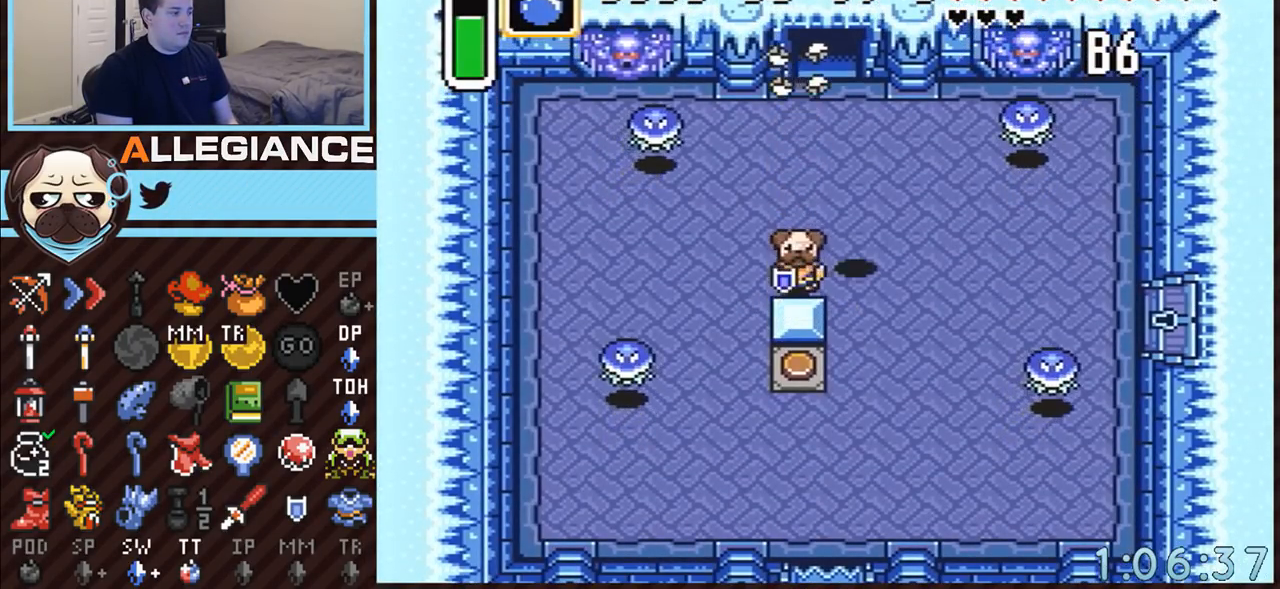
{"buttons": ["A", "DPAD_DOWN"], "events": [[133, "DPAD_RIGHT", "down"], [383, "A", "down"], [400, "DPAD_RIGHT", "up"]]}
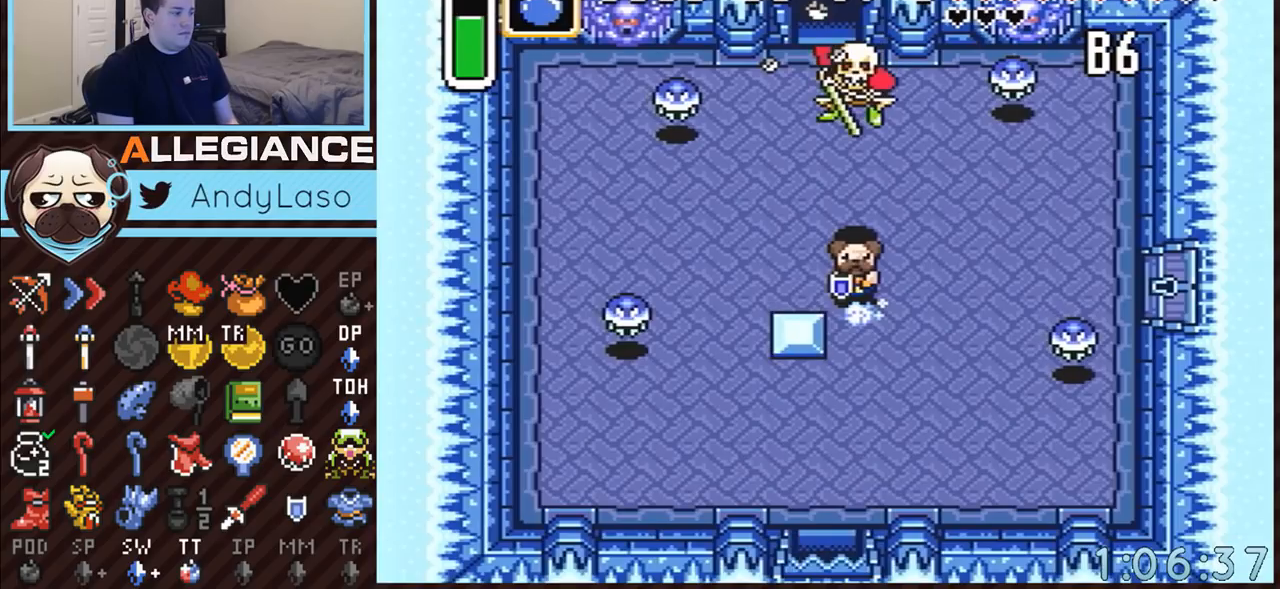
{"buttons": ["A"], "events": [[367, "DPAD_DOWN", "up"]]}
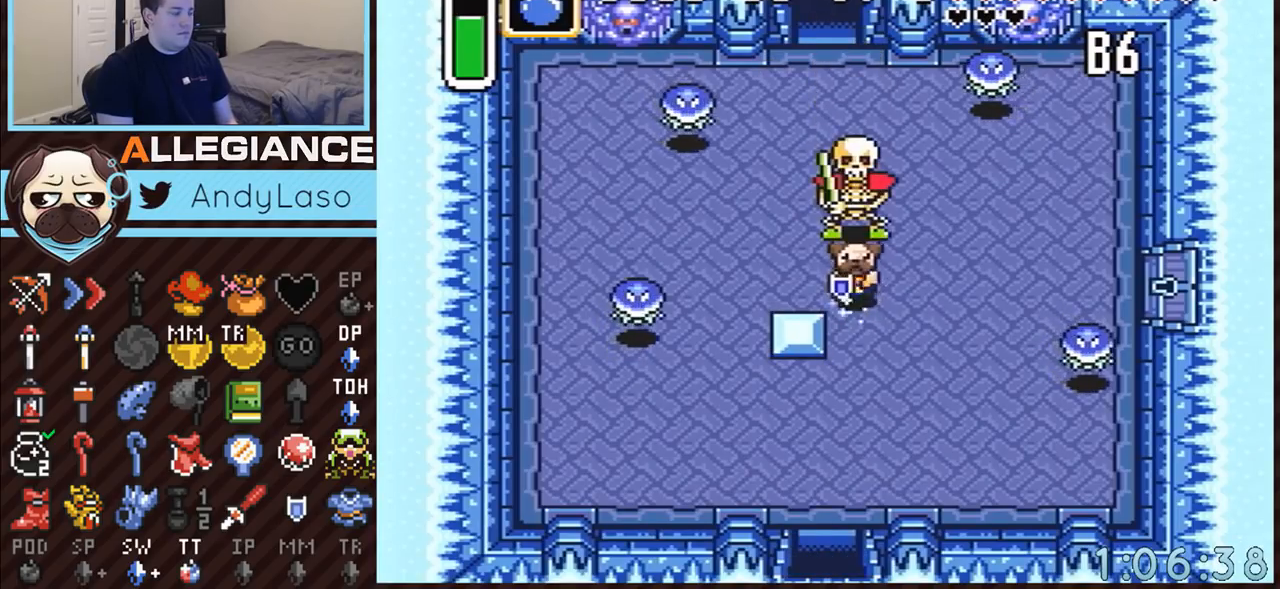
{"buttons": ["A"], "events": []}
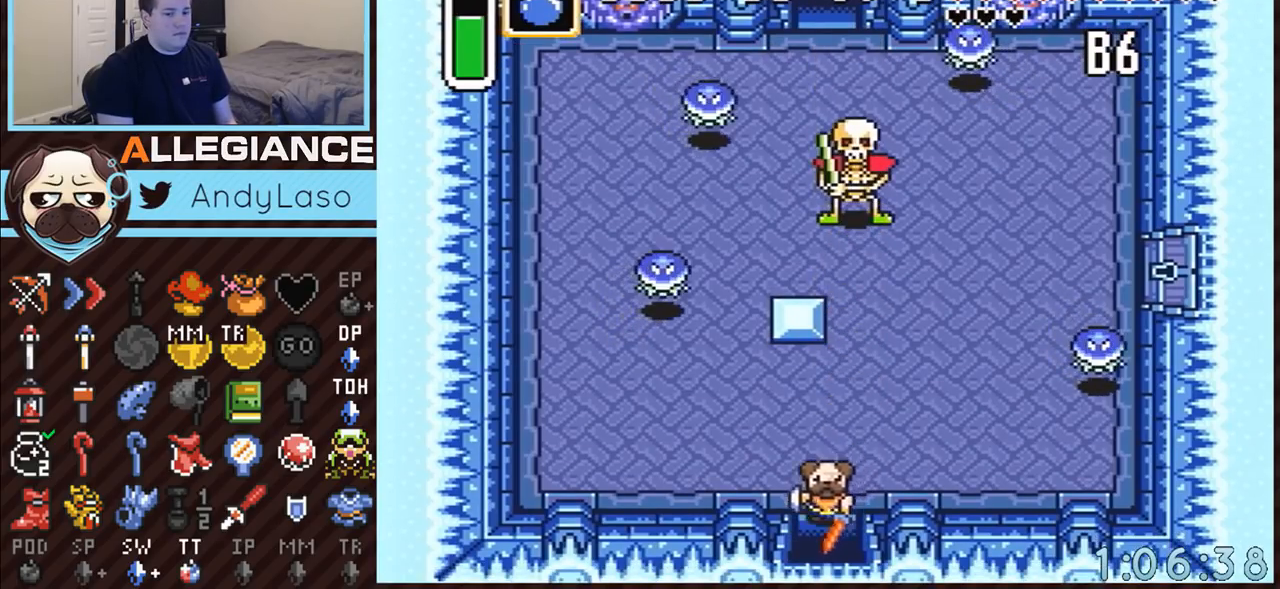
{"buttons": ["A"], "events": []}
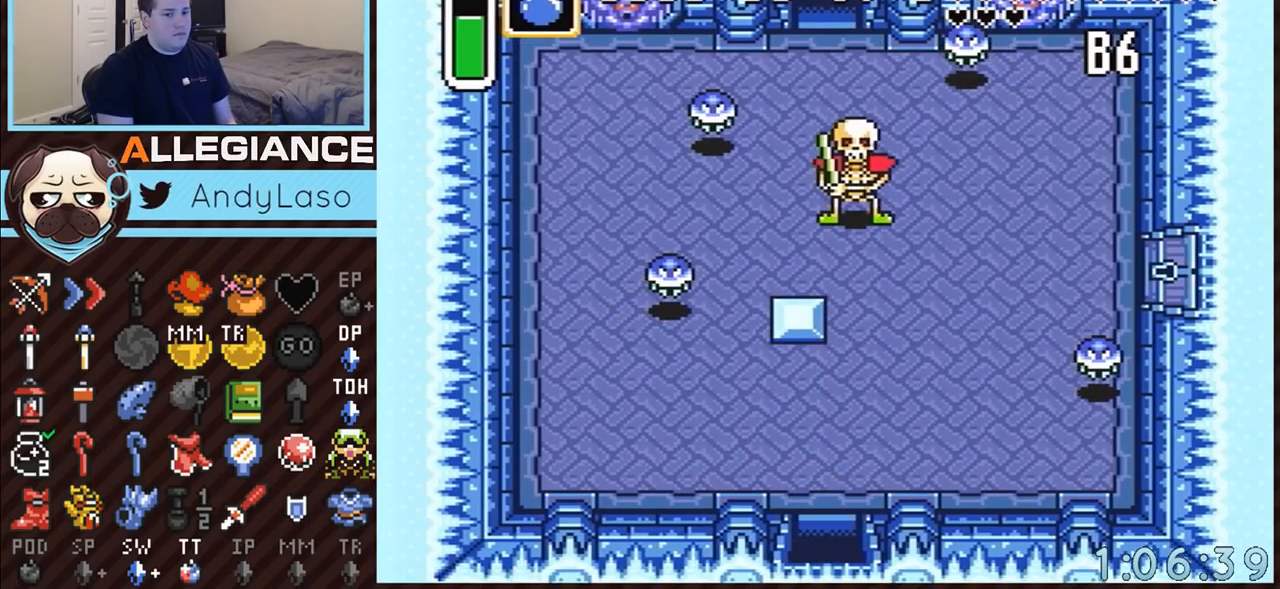
{"buttons": ["A"], "events": []}
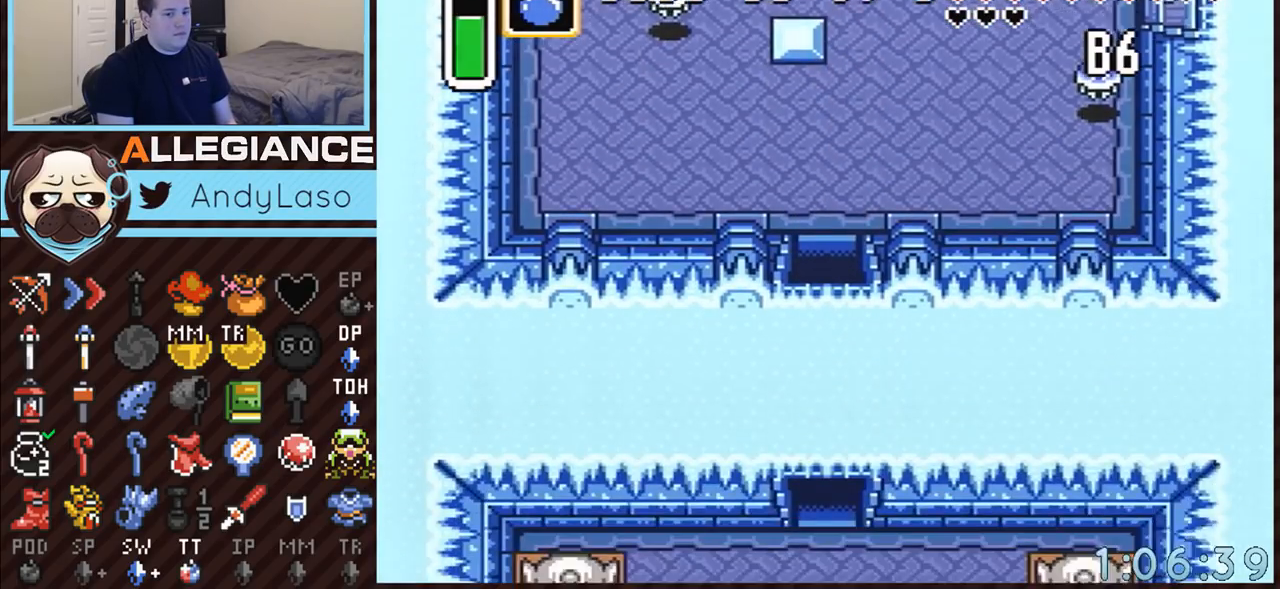
{"buttons": ["DPAD_DOWN"], "events": [[467, "DPAD_DOWN", "down"], [500, "A", "up"]]}
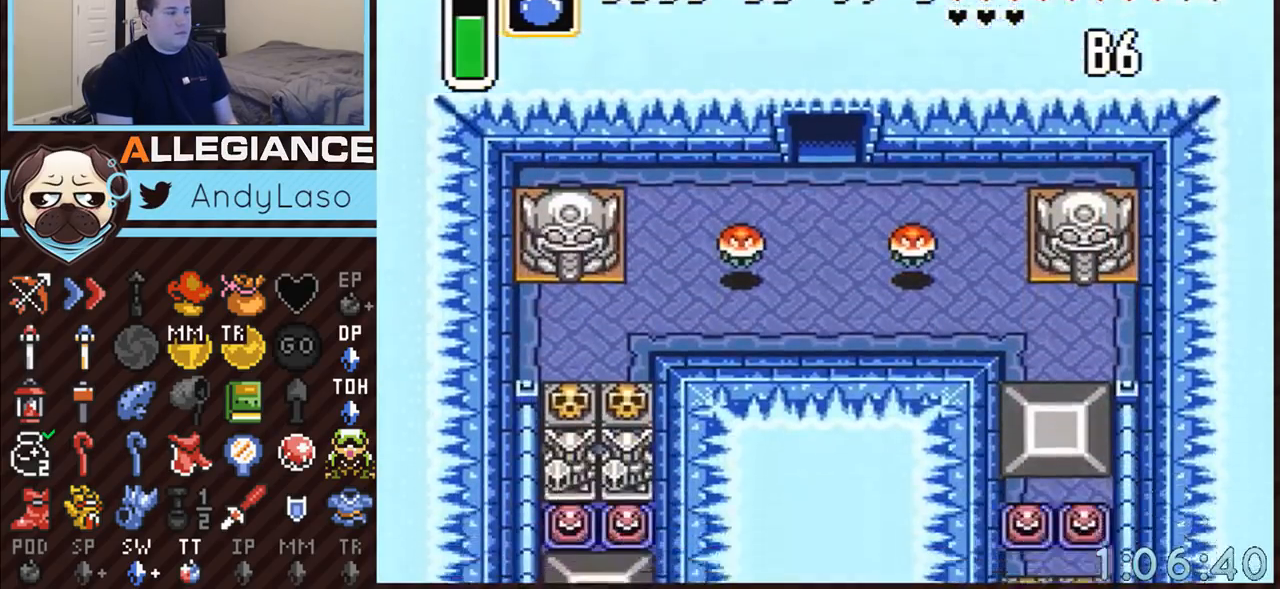
{"buttons": ["DPAD_DOWN"], "events": []}
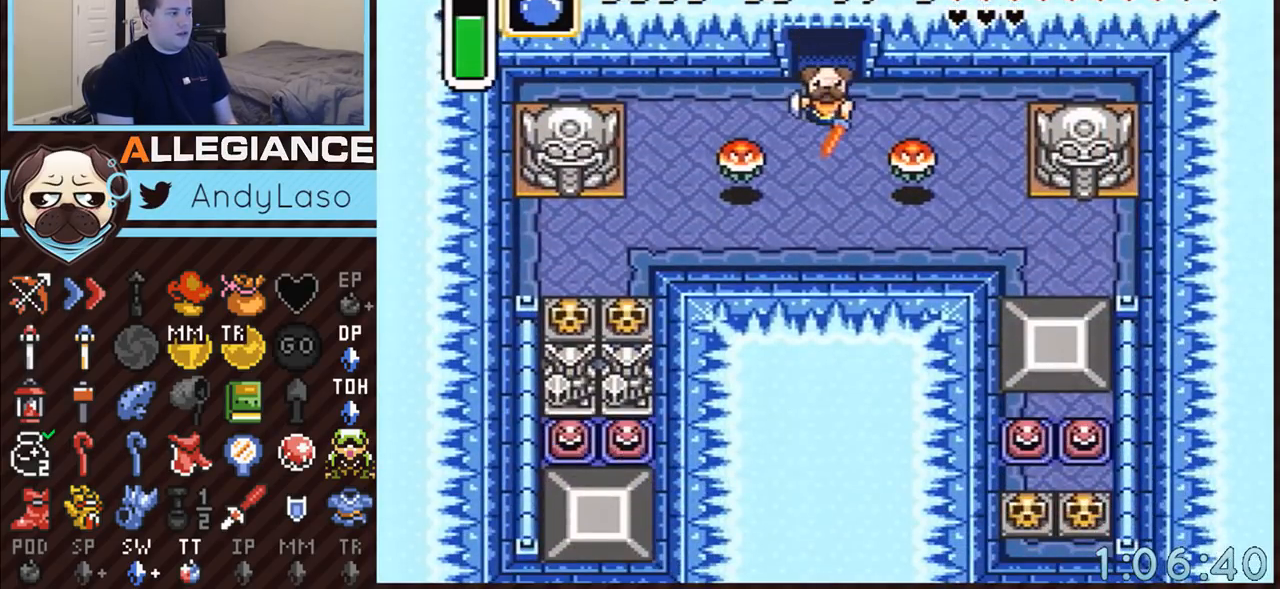
{"buttons": ["DPAD_DOWN"], "events": []}
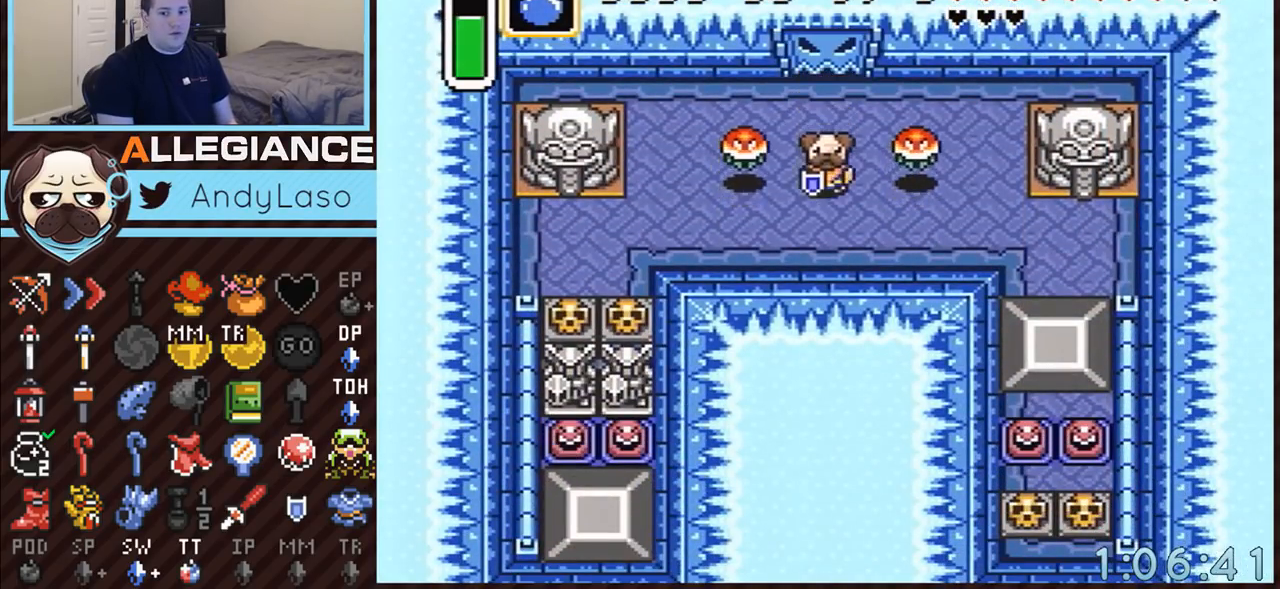
{"buttons": ["DPAD_DOWN", "DPAD_LEFT"], "events": [[83, "DPAD_LEFT", "down"]]}
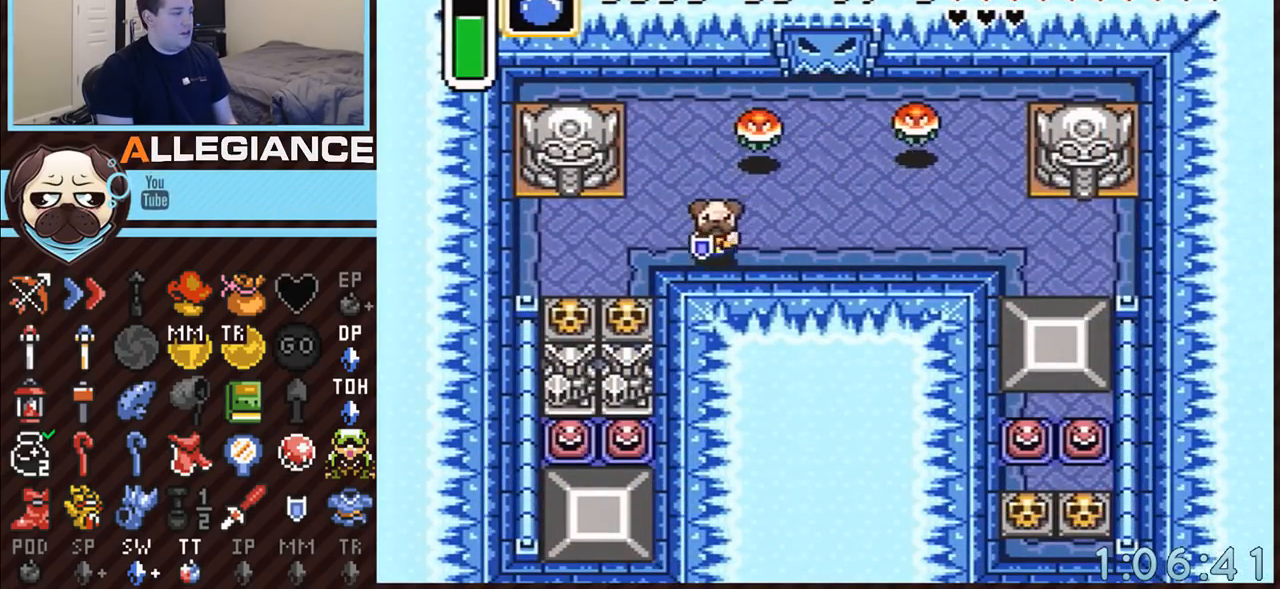
{"buttons": ["DPAD_DOWN"], "events": [[317, "DPAD_LEFT", "up"]]}
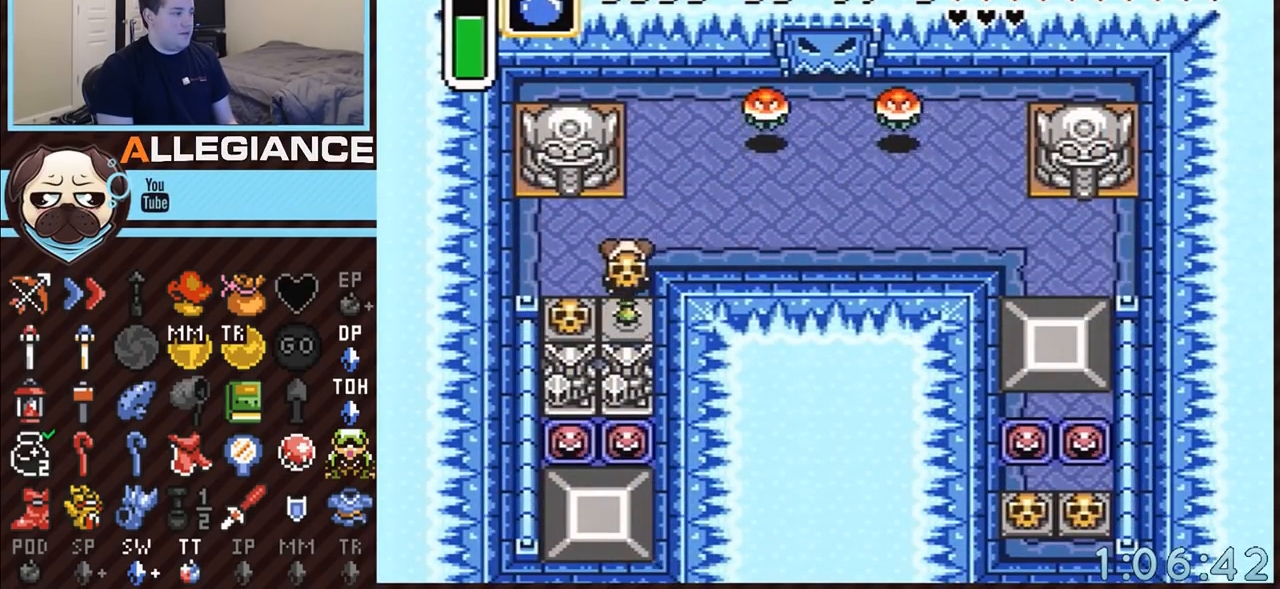
{"buttons": ["A", "DPAD_DOWN"], "events": [[33, "A", "down"], [150, "A", "up"], [433, "A", "down"]]}
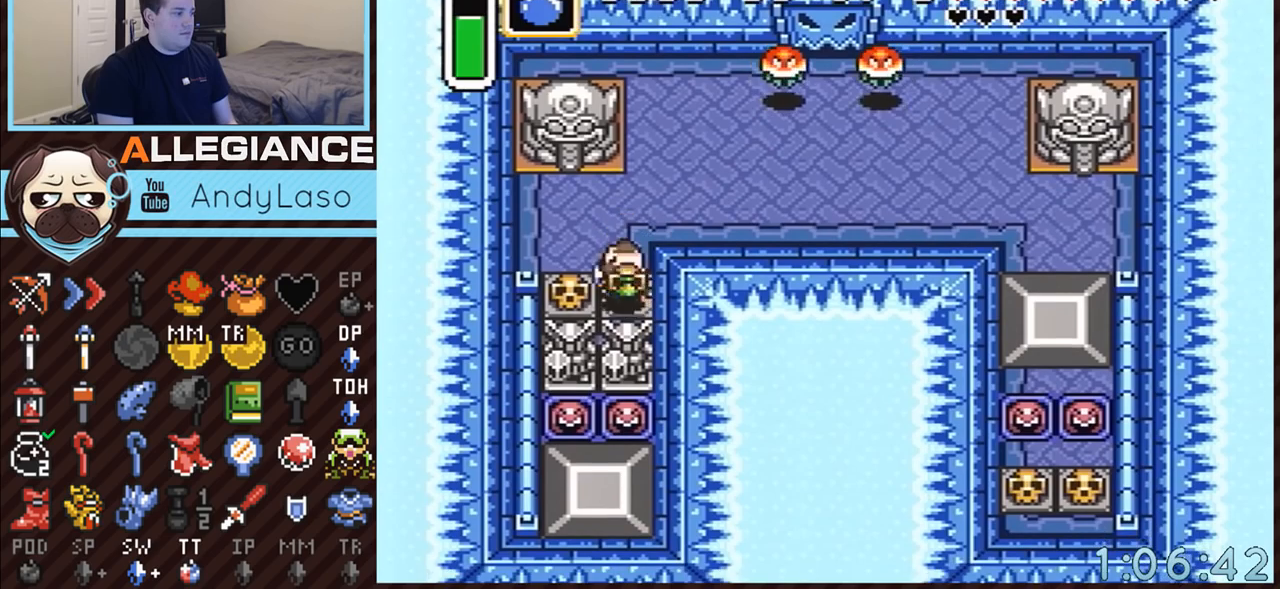
{"buttons": ["A", "DPAD_DOWN"], "events": [[33, "A", "up"], [33, "DPAD_DOWN", "up"], [33, "DPAD_LEFT", "down"], [83, "A", "down"], [150, "DPAD_DOWN", "down"], [150, "DPAD_LEFT", "up"], [217, "A", "up"], [500, "A", "down"]]}
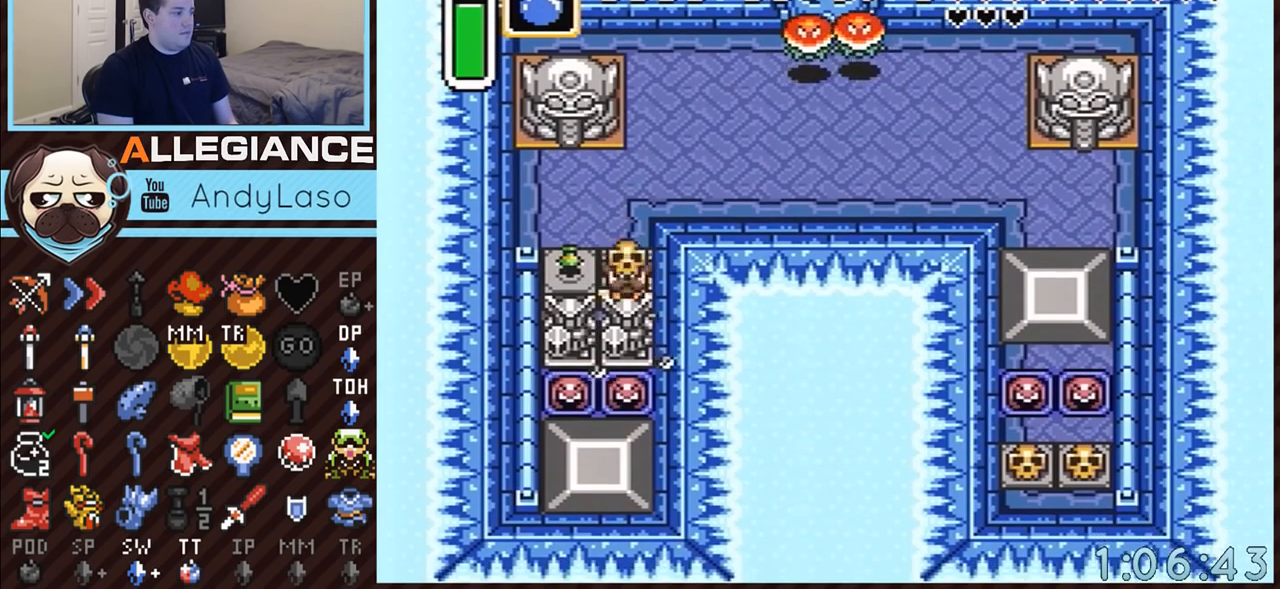
{"buttons": ["A", "DPAD_UP"], "events": [[67, "A", "up"], [83, "A", "down"], [117, "DPAD_DOWN", "up"], [150, "DPAD_UP", "down"]]}
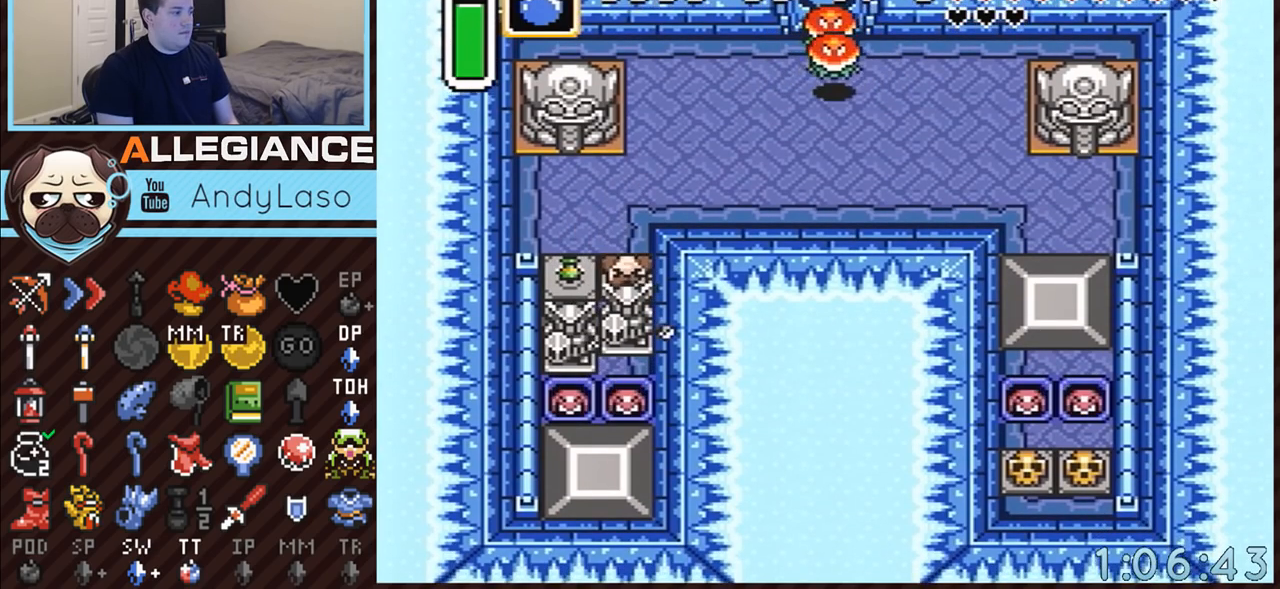
{"buttons": ["A", "DPAD_UP"], "events": []}
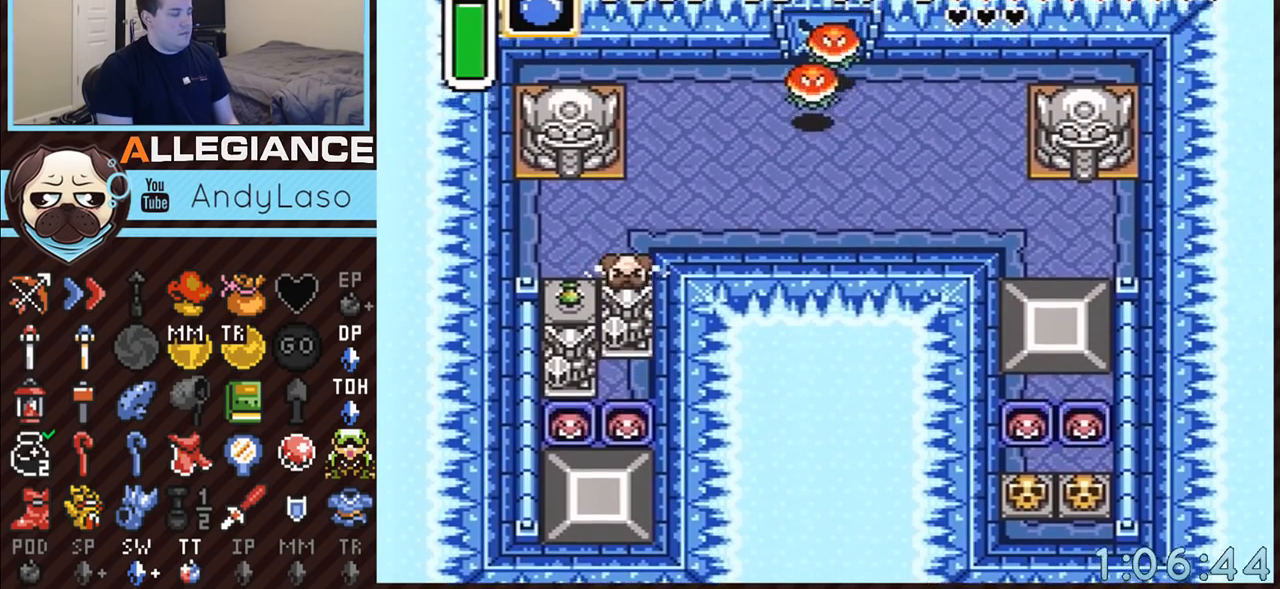
{"buttons": ["A", "DPAD_UP"], "events": []}
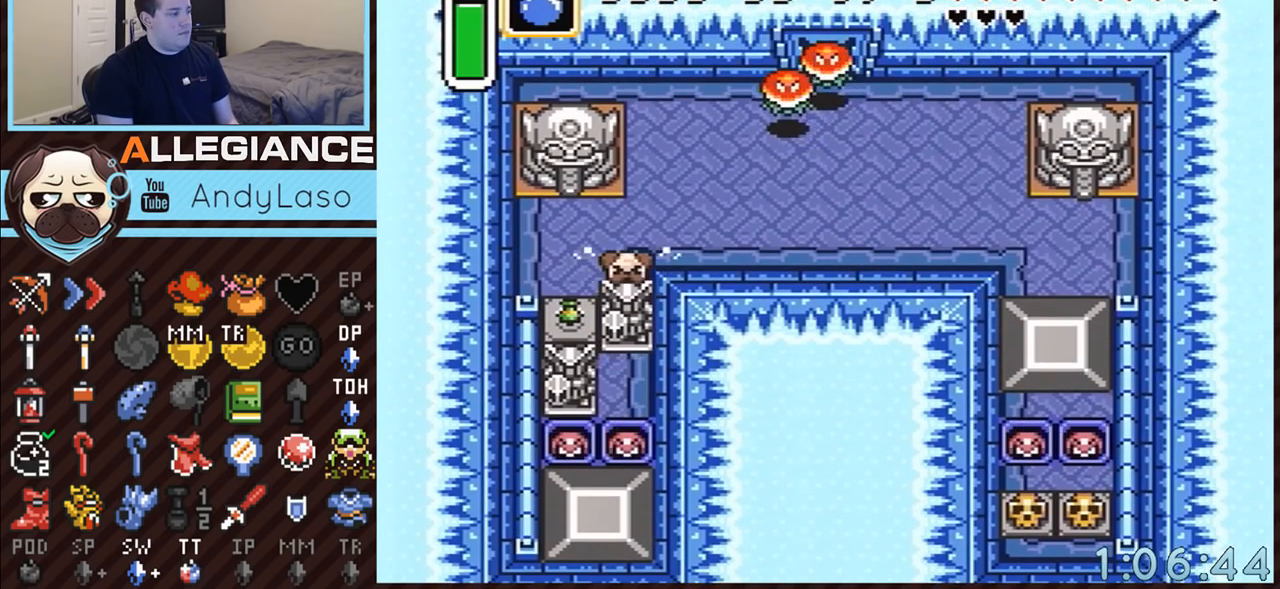
{"buttons": ["A", "DPAD_UP"], "events": []}
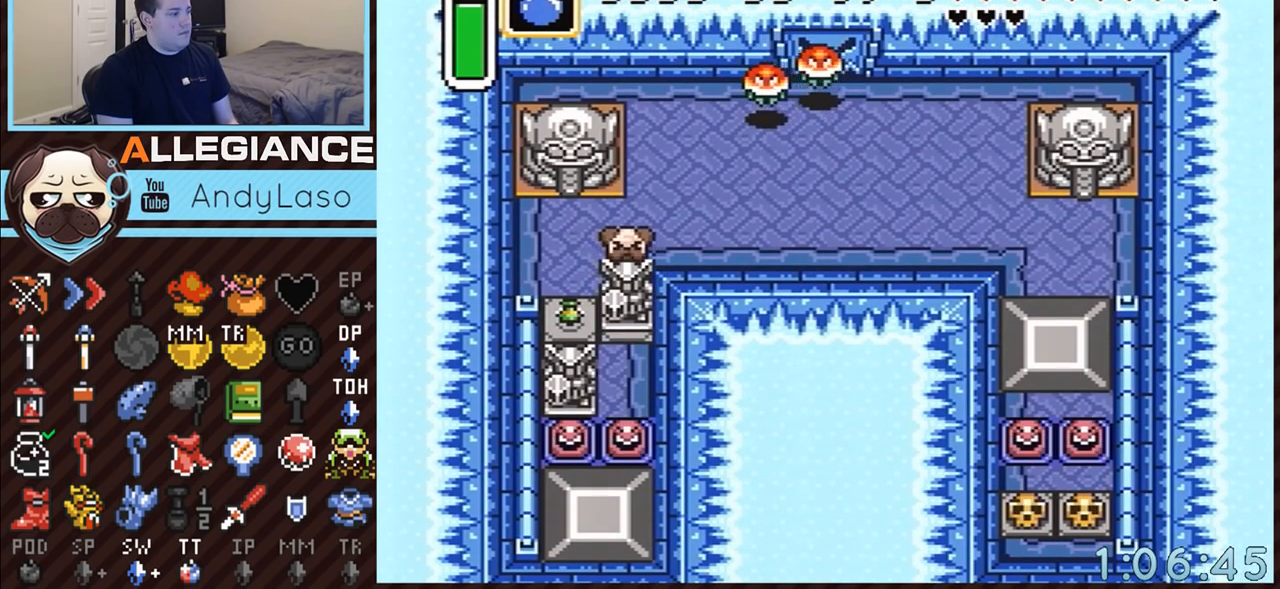
{"buttons": ["A", "DPAD_UP"], "events": []}
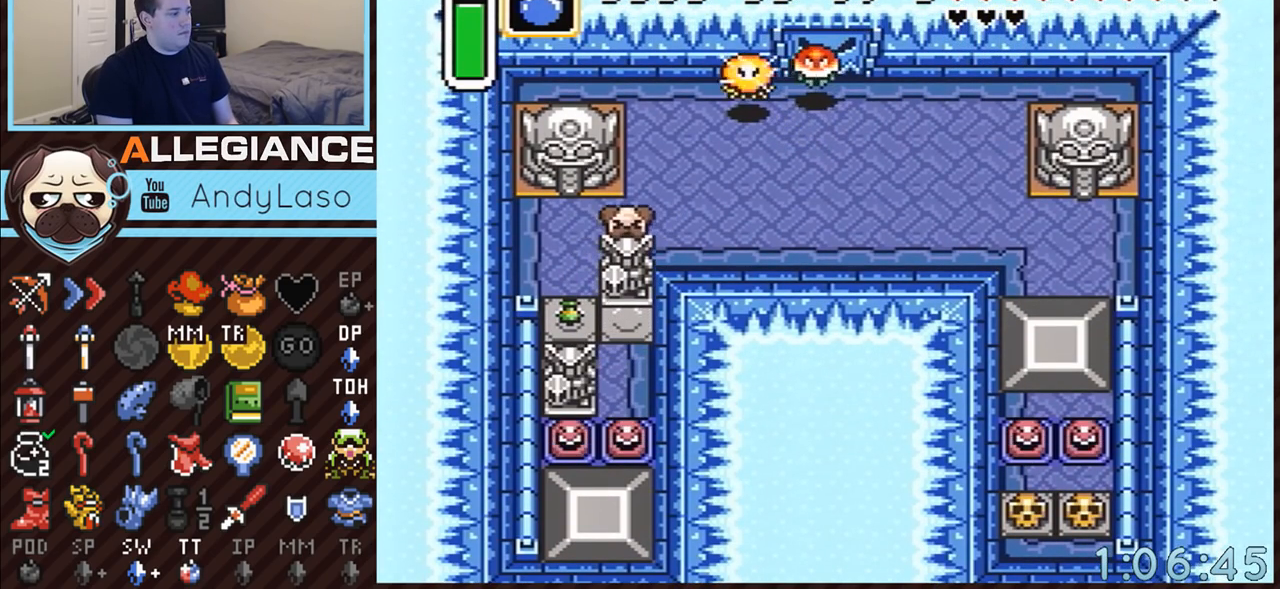
{"buttons": ["DPAD_LEFT"], "events": [[400, "DPAD_LEFT", "down"], [400, "DPAD_UP", "up"], [433, "A", "up"]]}
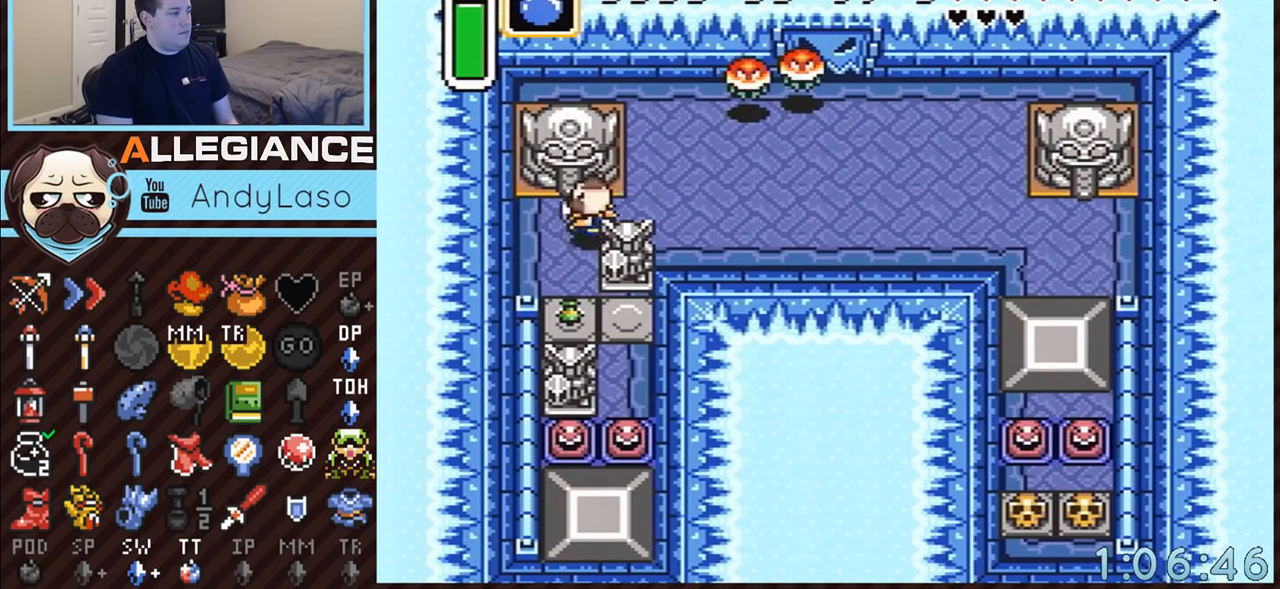
{"buttons": ["DPAD_DOWN"], "events": [[150, "DPAD_LEFT", "up"], [183, "DPAD_DOWN", "down"]]}